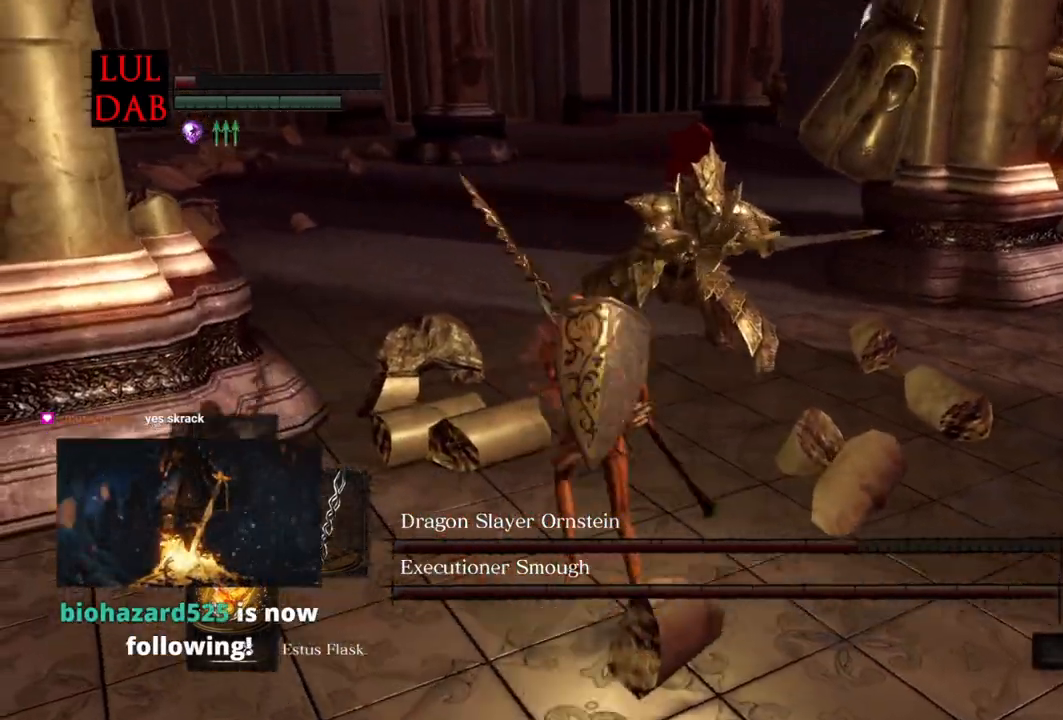
Gameplay with a controller (PlayStation layout); each line is a JSON object with the inputs held at the frame after it (dt_ms = milliseconds from this image to that frame). "events" lists button and stick changes between this image and that frame as [ms after this image, input, new state], when the widget could be followed in between.
{"dt_ms": 500, "buttons": [], "left_stick": "down-left", "right_stick": "right", "events": [[183, "left_stick", "left"], [283, "left_stick", "down-left"]]}
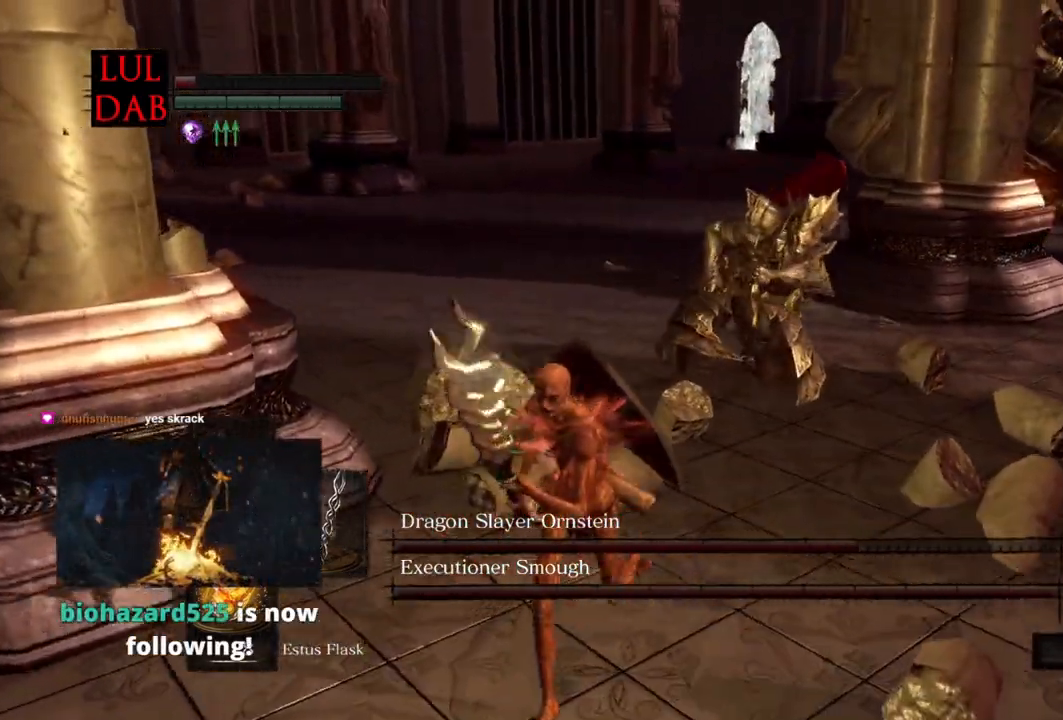
{"dt_ms": 500, "buttons": ["R1", "R2"], "left_stick": "up", "right_stick": "right", "events": [[150, "left_stick", "left"], [283, "left_stick", "up"], [467, "R1", "down"], [500, "R2", "down"]]}
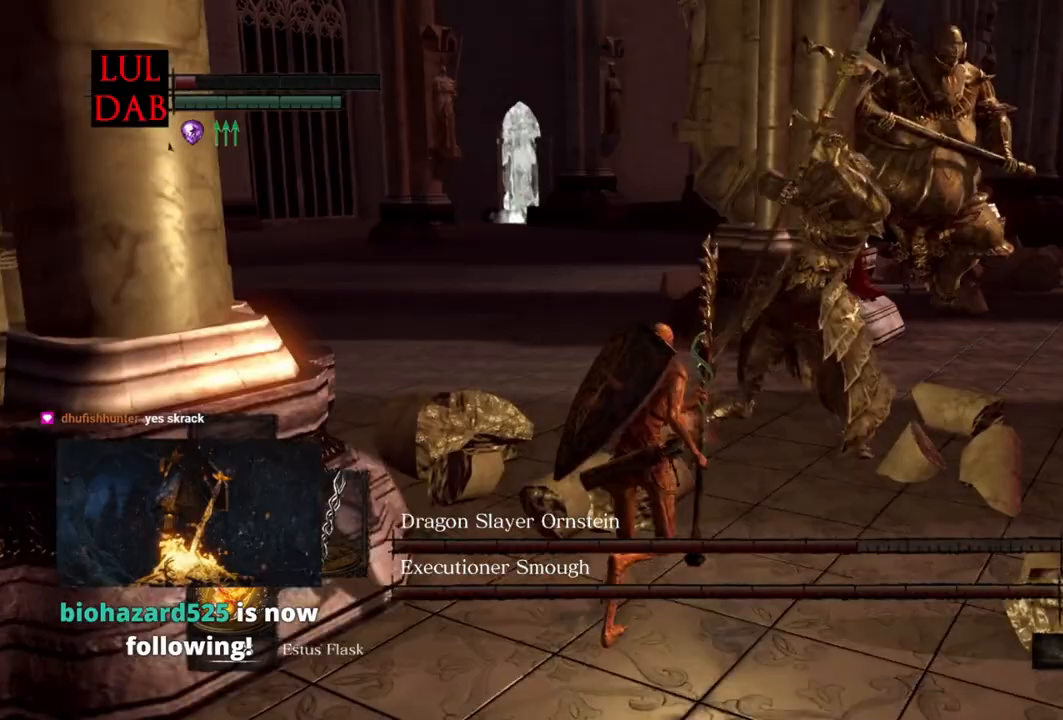
{"dt_ms": 500, "buttons": [], "left_stick": "up", "right_stick": "center", "events": [[100, "R1", "up"], [100, "R2", "up"], [117, "right_stick", "center"]]}
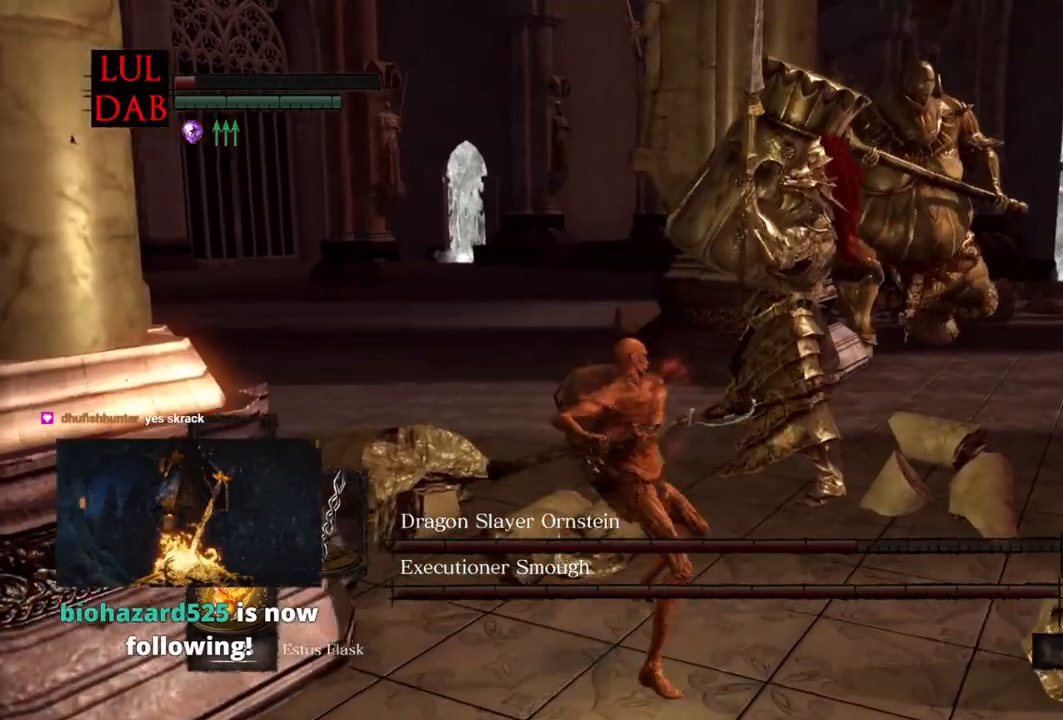
{"dt_ms": 500, "buttons": [], "left_stick": "up", "right_stick": "center", "events": [[17, "R1", "down"], [17, "R2", "down"], [150, "R1", "up"], [150, "R2", "up"], [217, "right_stick", "right"], [233, "R1", "down"], [367, "R1", "up"], [367, "right_stick", "center"]]}
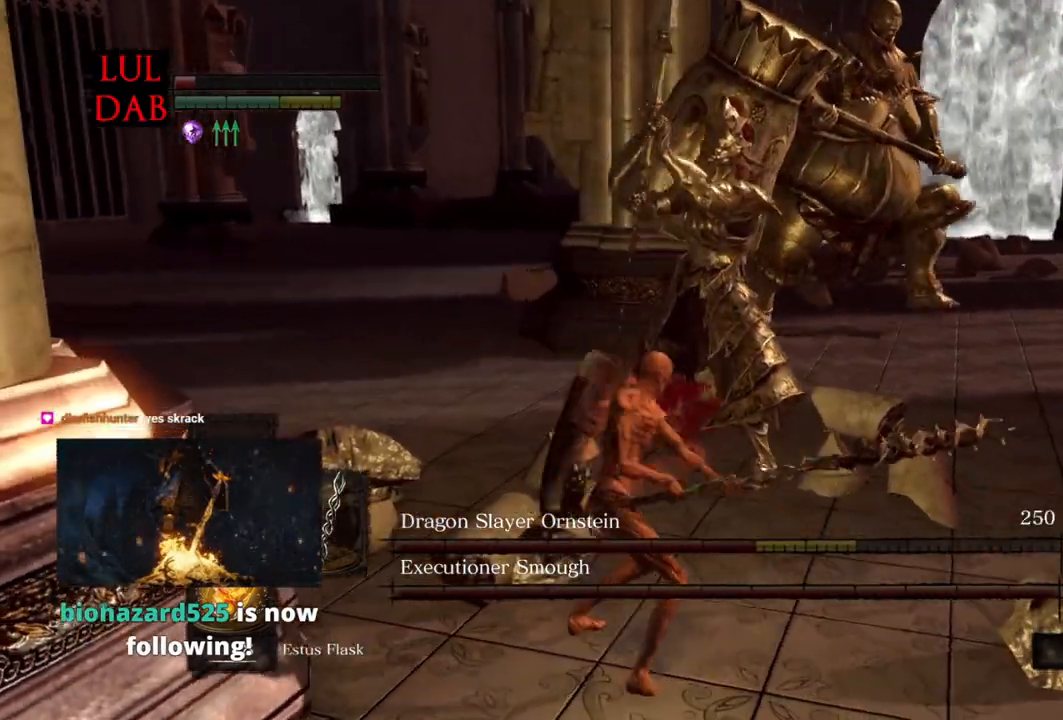
{"dt_ms": 500, "buttons": [], "left_stick": "down-right", "right_stick": "center", "events": [[417, "left_stick", "right"], [500, "left_stick", "down-right"]]}
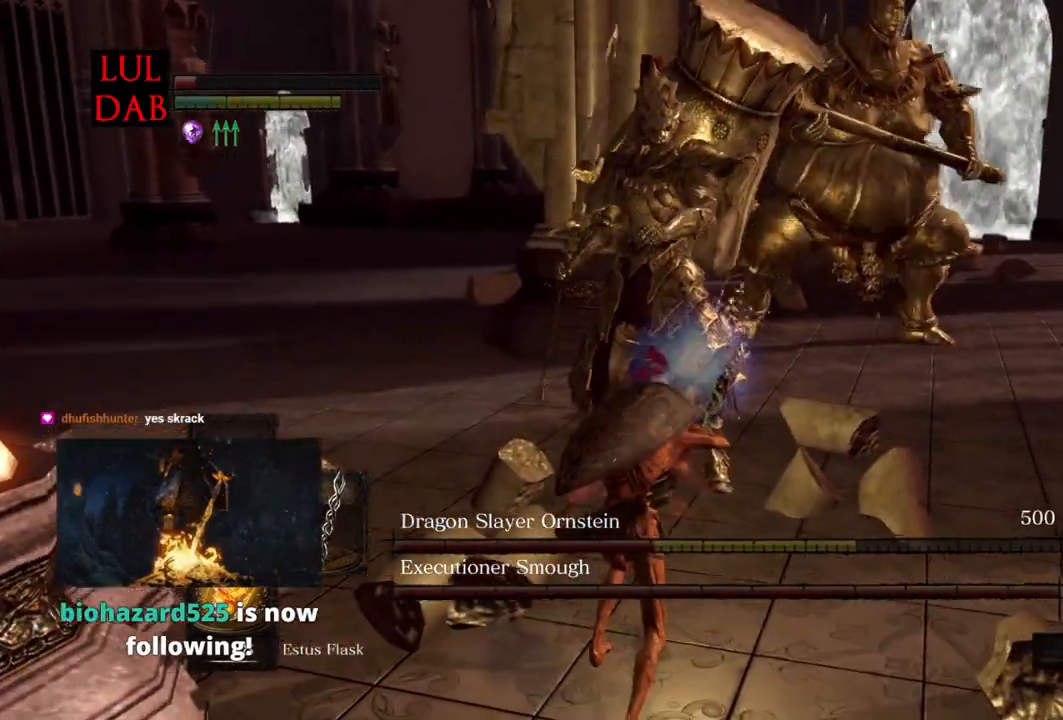
{"dt_ms": 500, "buttons": [], "left_stick": "down-right", "right_stick": "center", "events": []}
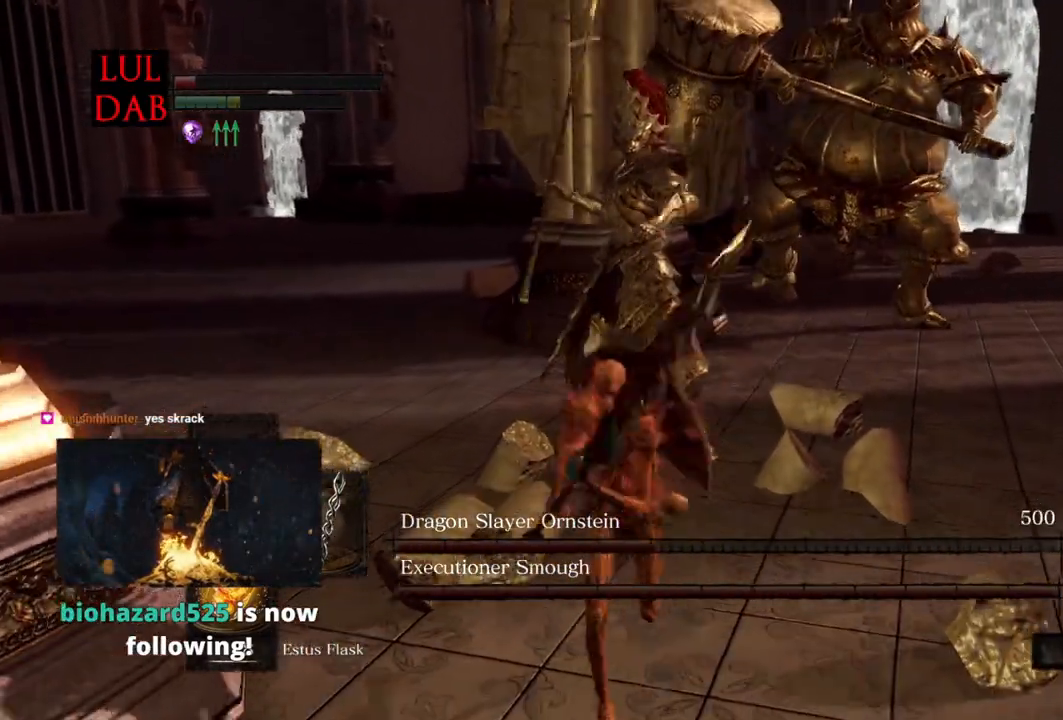
{"dt_ms": 500, "buttons": ["L1", "R1"], "left_stick": "down", "right_stick": "center", "events": [[67, "L1", "down"], [67, "R1", "down"], [83, "left_stick", "down"]]}
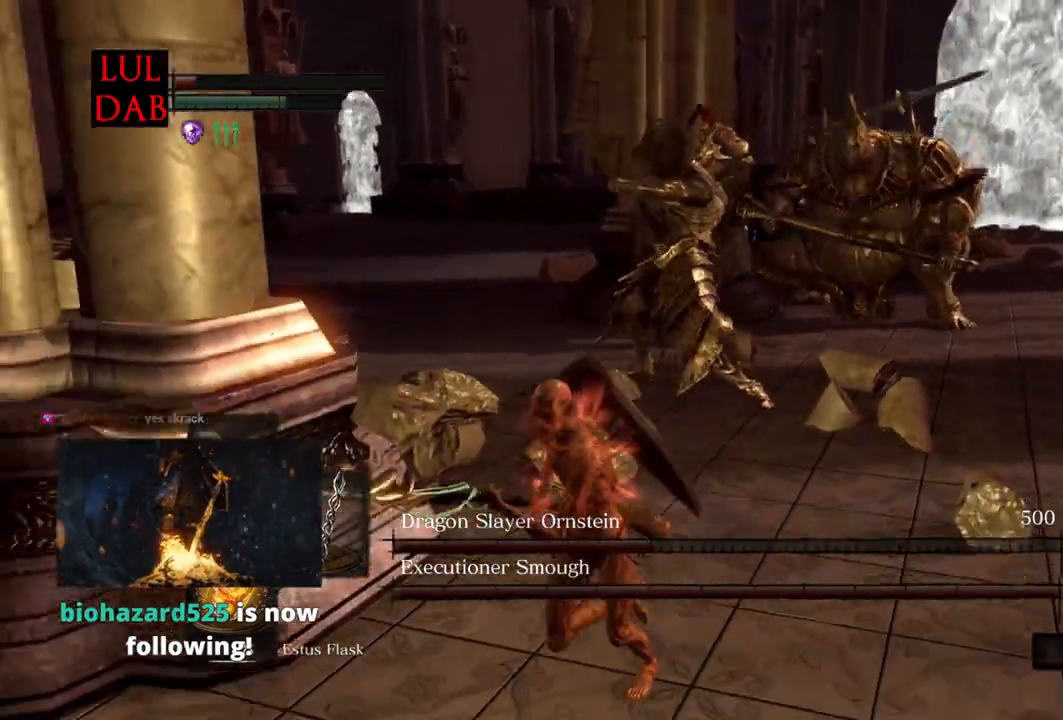
{"dt_ms": 500, "buttons": ["R1"], "left_stick": "down", "right_stick": "center", "events": [[17, "CIRCLE", "down"], [17, "L1", "up"], [100, "CIRCLE", "up"], [117, "left_stick", "down-left"], [267, "right_stick", "right"], [417, "left_stick", "down"], [450, "right_stick", "center"]]}
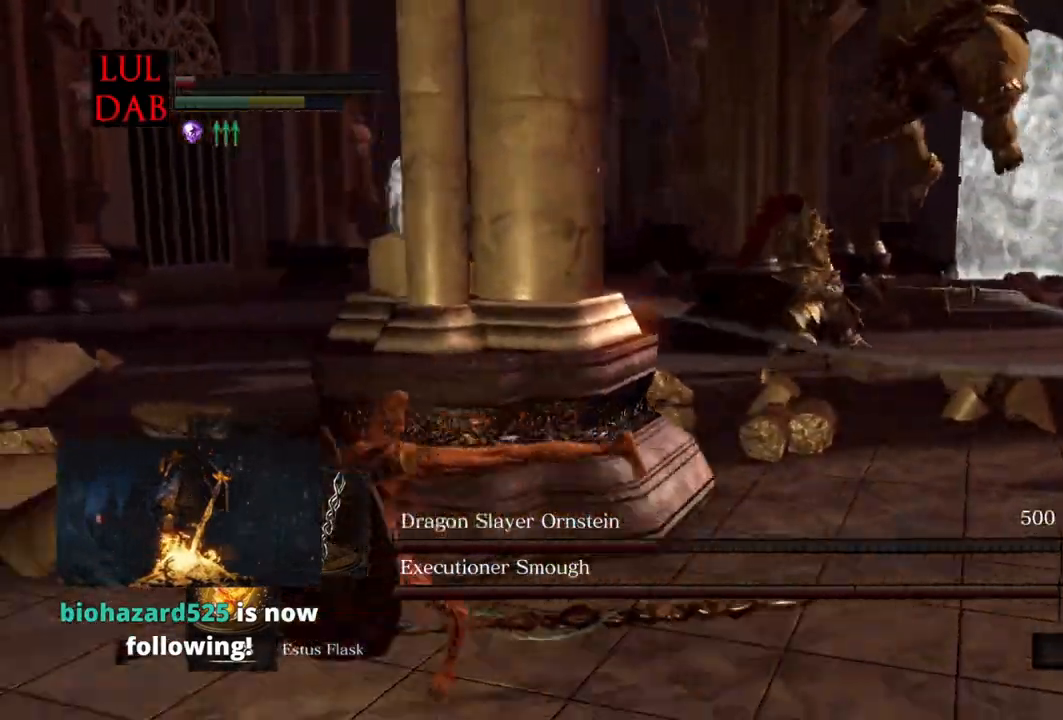
{"dt_ms": 500, "buttons": ["CIRCLE"], "left_stick": "left", "right_stick": "center"}
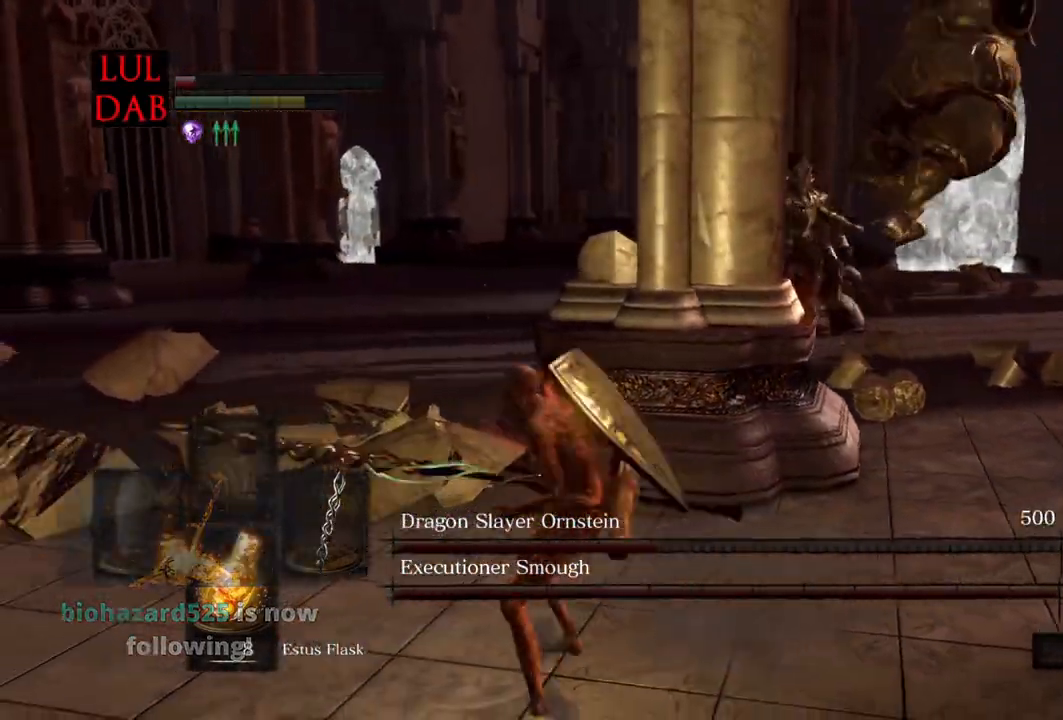
{"dt_ms": 500, "buttons": ["CIRCLE"], "left_stick": "up-left", "right_stick": "down-right", "events": [[33, "left_stick", "up-left"], [317, "right_stick", "down-right"]]}
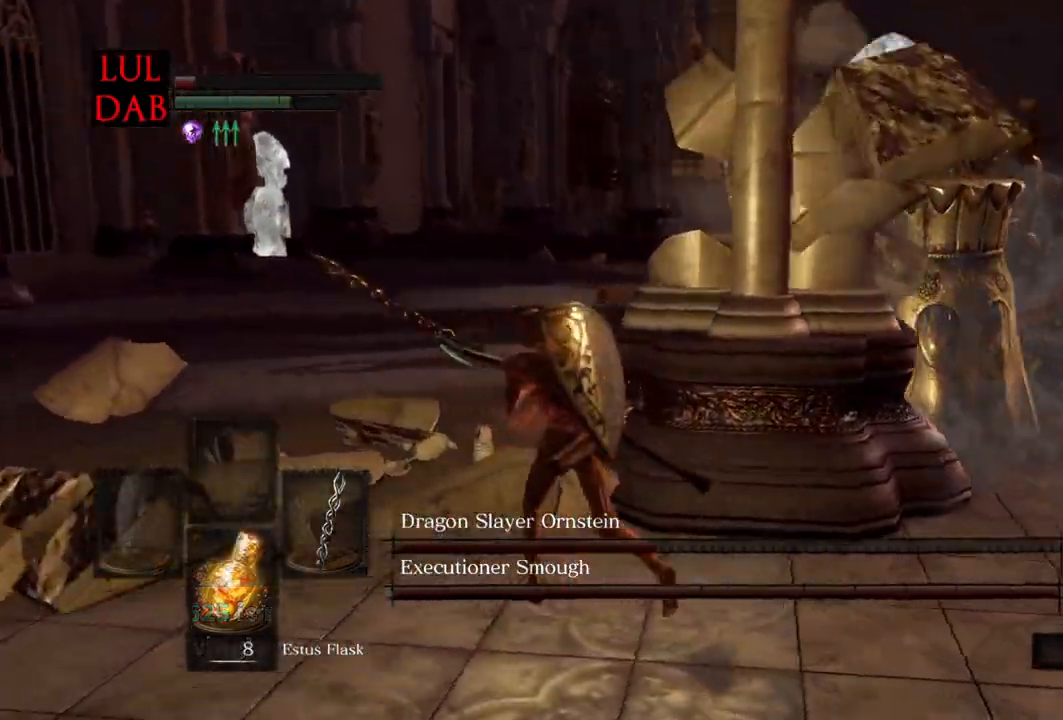
{"dt_ms": 500, "buttons": ["CIRCLE"], "left_stick": "left", "right_stick": "down", "events": [[183, "R1", "down"], [283, "R1", "up"], [317, "left_stick", "left"], [333, "right_stick", "down"]]}
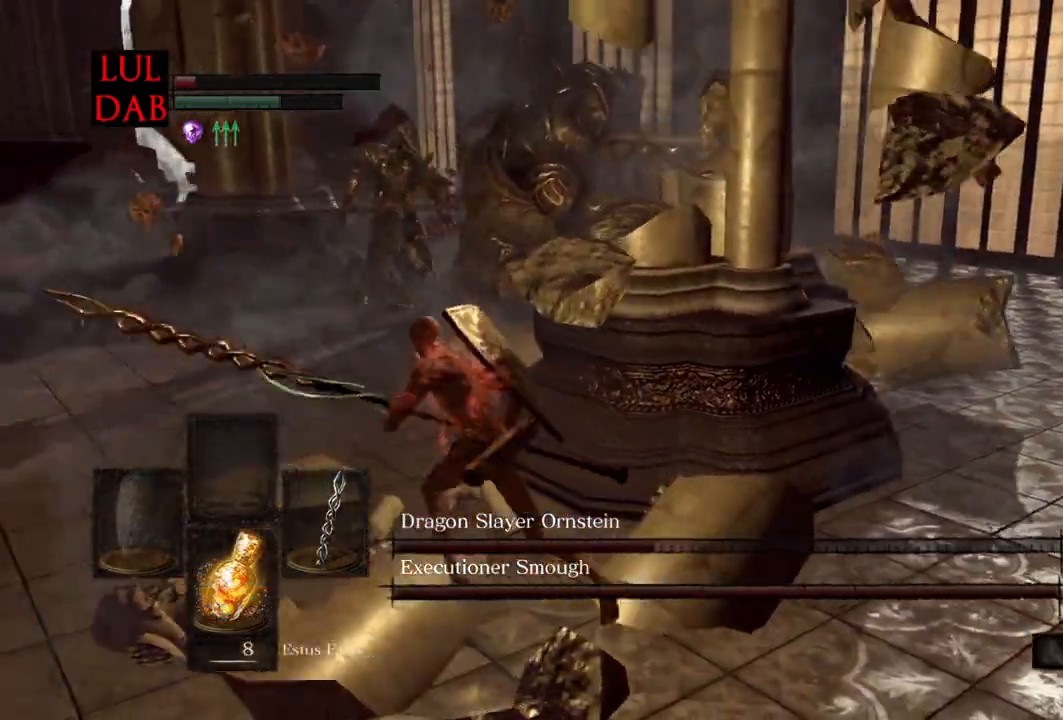
{"dt_ms": 500, "buttons": ["CIRCLE"], "left_stick": "down", "right_stick": "center", "events": [[50, "left_stick", "up"], [100, "left_stick", "right"], [233, "left_stick", "down-right"], [333, "right_stick", "center"], [433, "left_stick", "down"]]}
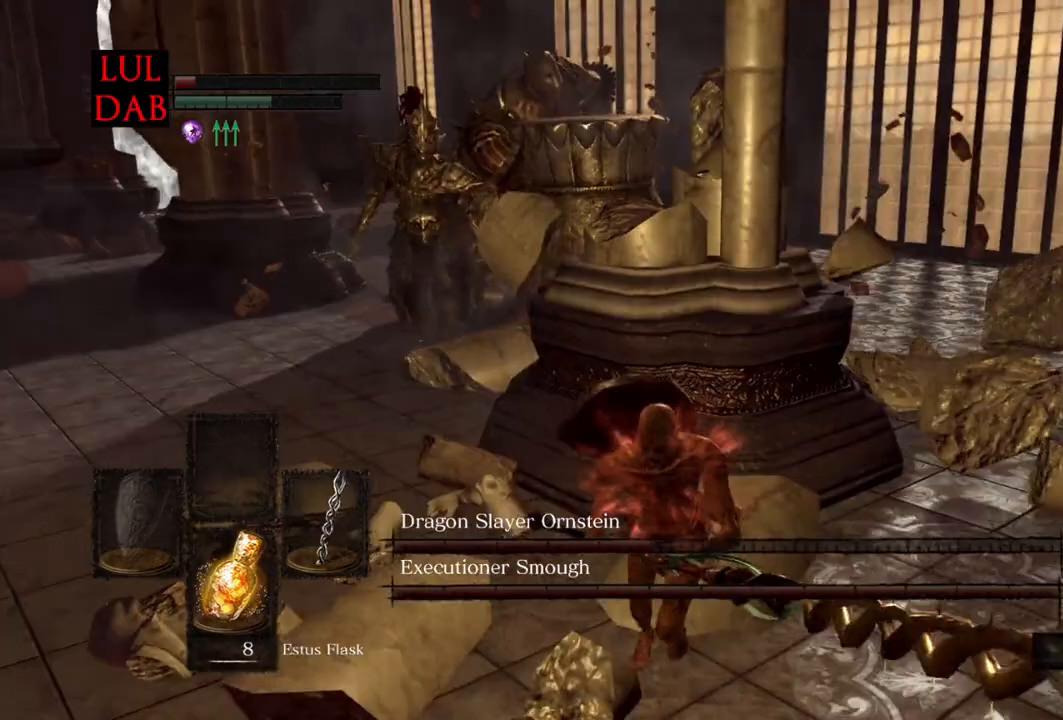
{"dt_ms": 500, "buttons": ["CIRCLE"], "left_stick": "right", "right_stick": "left", "events": [[167, "right_stick", "left"], [317, "left_stick", "right"]]}
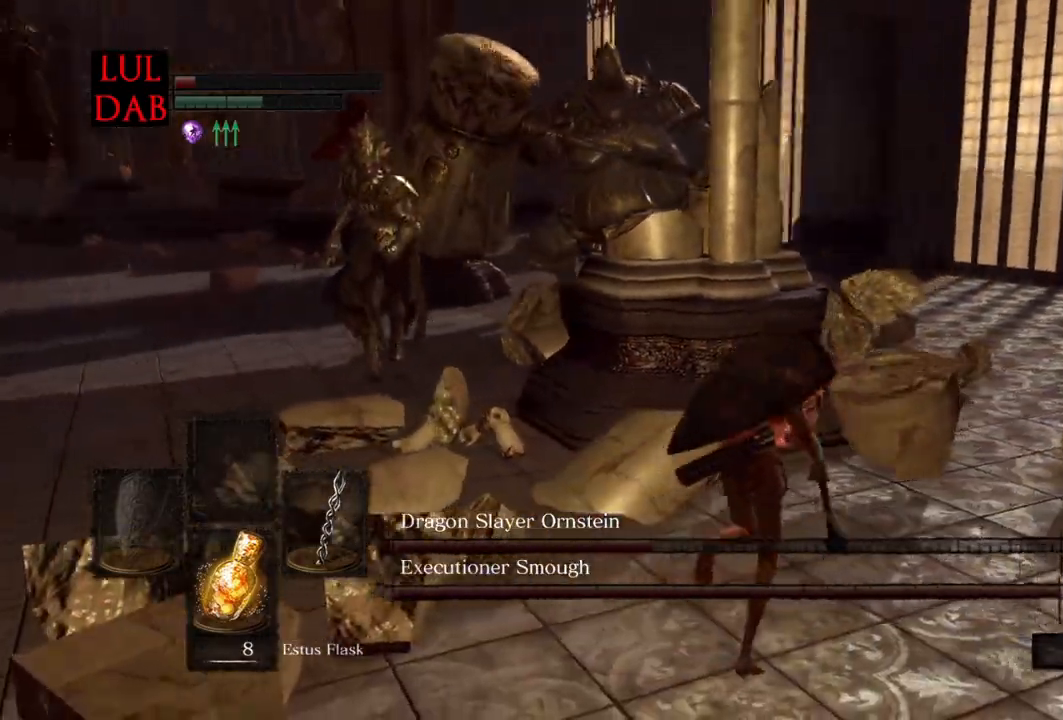
{"dt_ms": 500, "buttons": ["CIRCLE"], "left_stick": "right", "right_stick": "left", "events": [[200, "right_stick", "center"], [317, "right_stick", "left"]]}
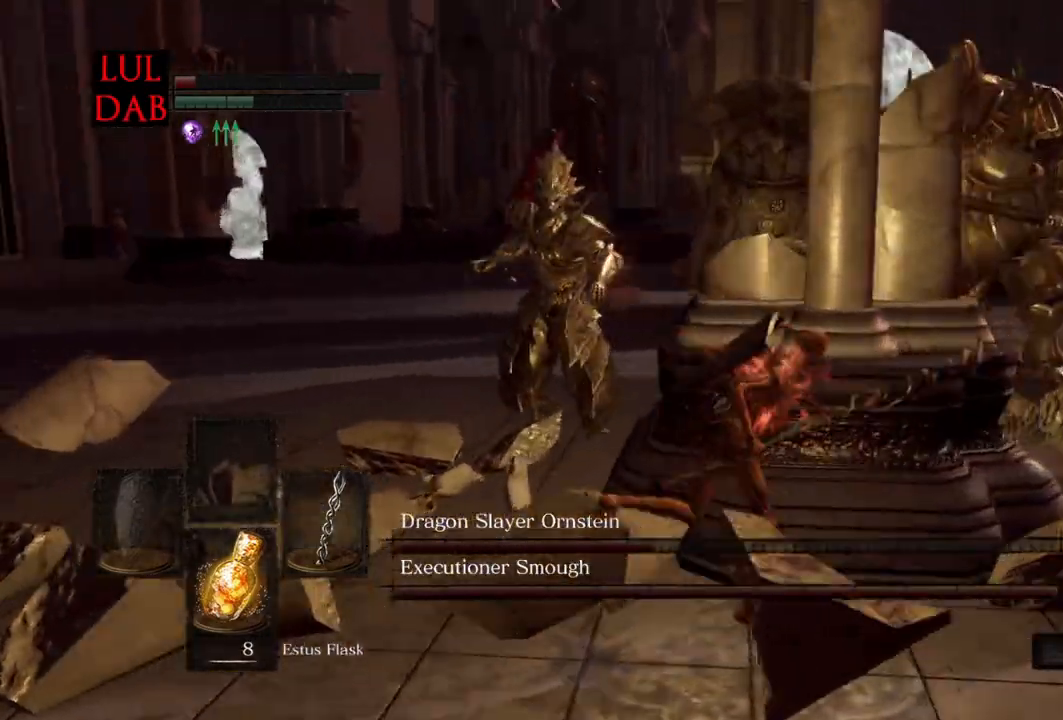
{"dt_ms": 500, "buttons": ["CIRCLE"], "left_stick": "right", "right_stick": "left", "events": []}
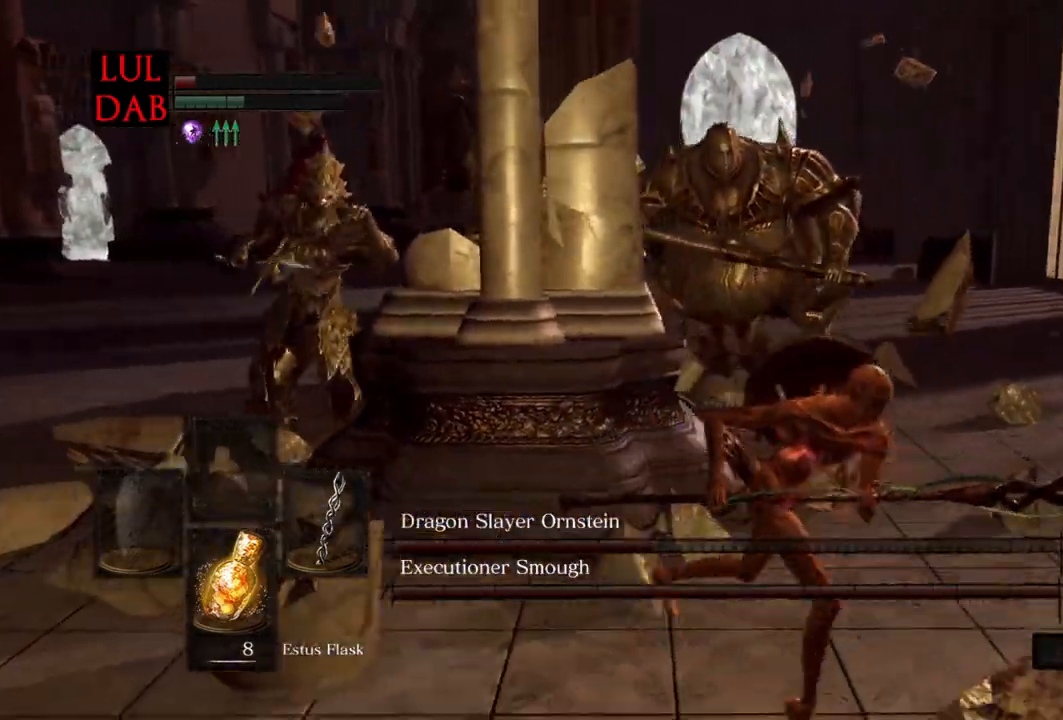
{"dt_ms": 500, "buttons": ["CIRCLE"], "left_stick": "down-left", "right_stick": "left", "events": [[117, "left_stick", "down-right"], [300, "left_stick", "down-left"]]}
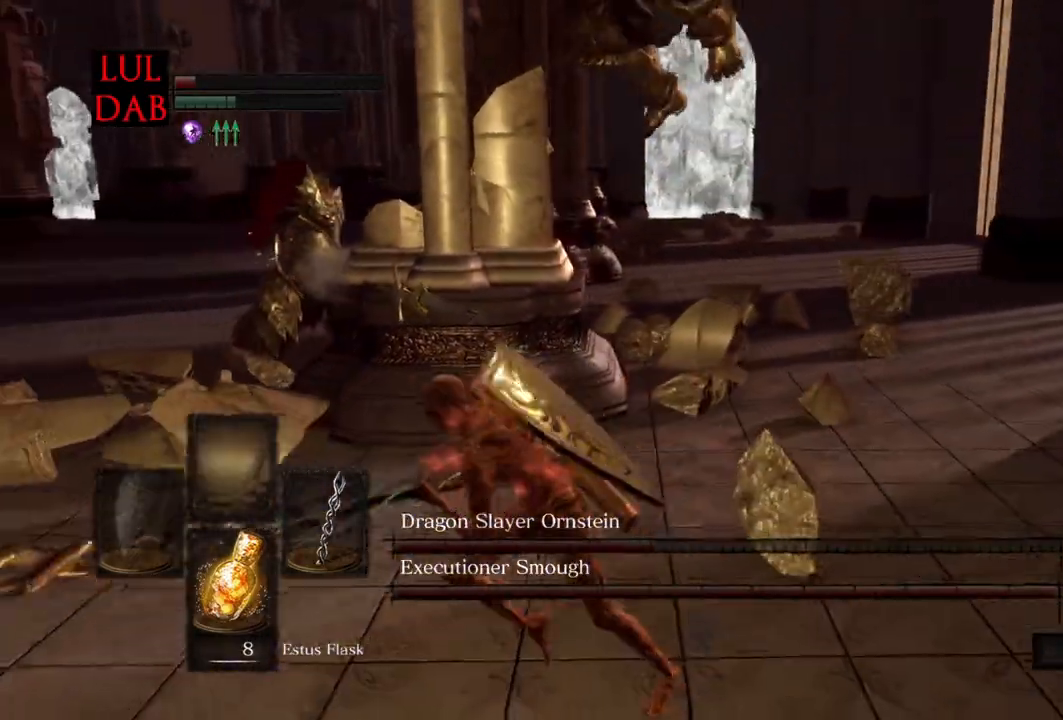
{"dt_ms": 500, "buttons": ["CIRCLE"], "left_stick": "down-left", "right_stick": "right", "events": [[483, "right_stick", "right"]]}
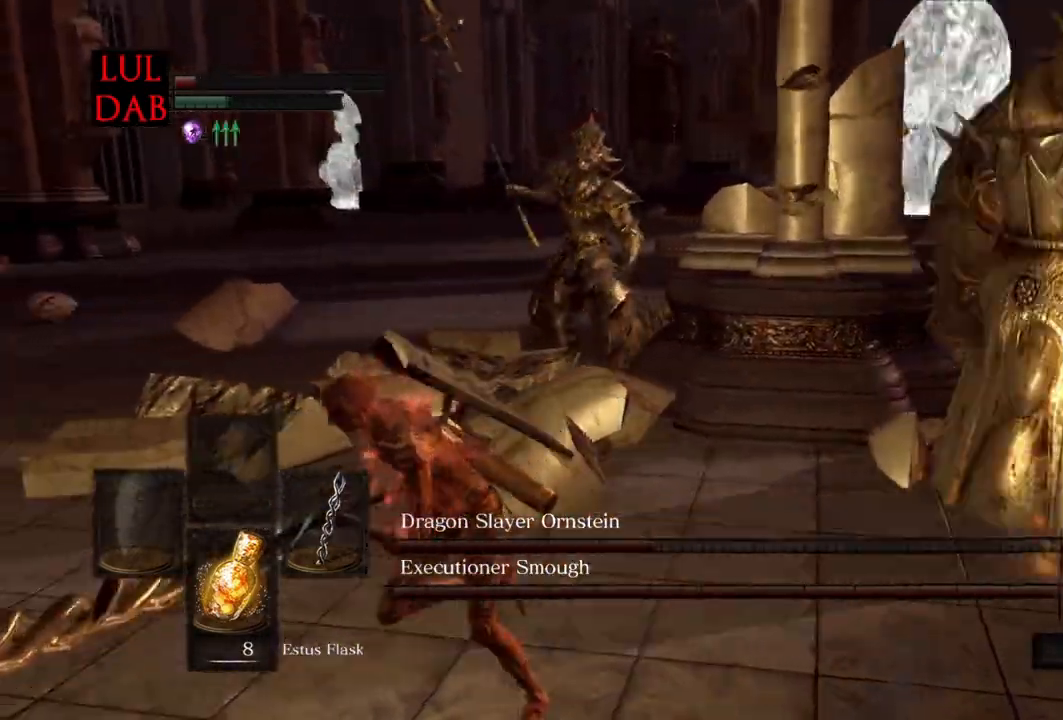
{"dt_ms": 500, "buttons": ["CIRCLE"], "left_stick": "left", "right_stick": "right", "events": [[67, "left_stick", "left"]]}
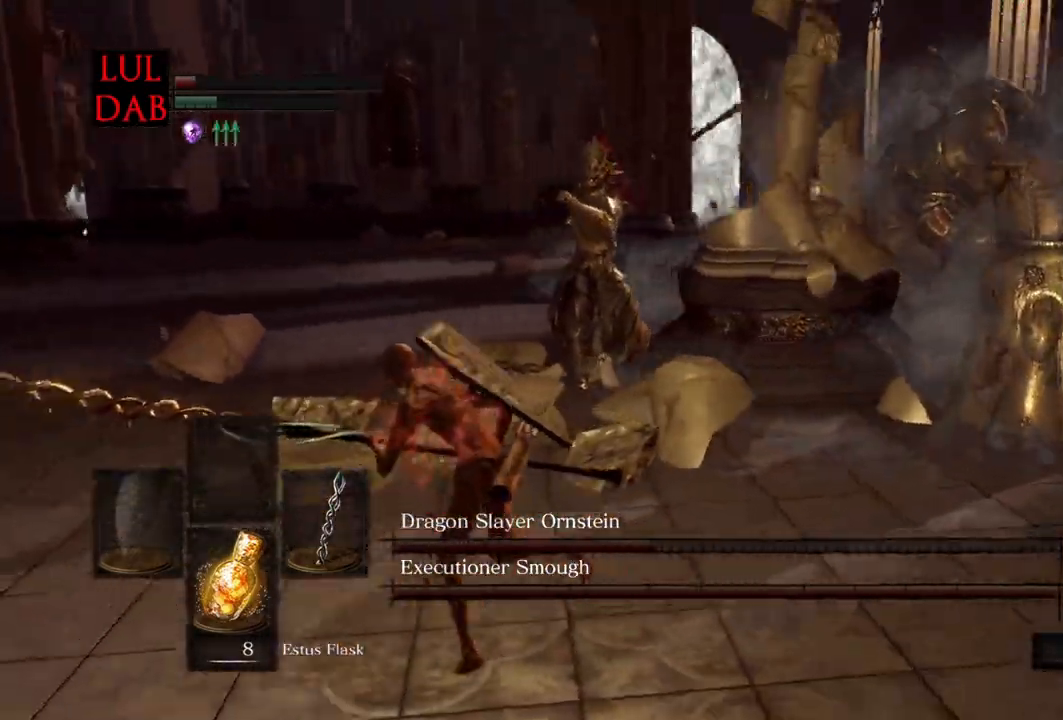
{"dt_ms": 500, "buttons": ["CIRCLE"], "left_stick": "left", "right_stick": "right", "events": []}
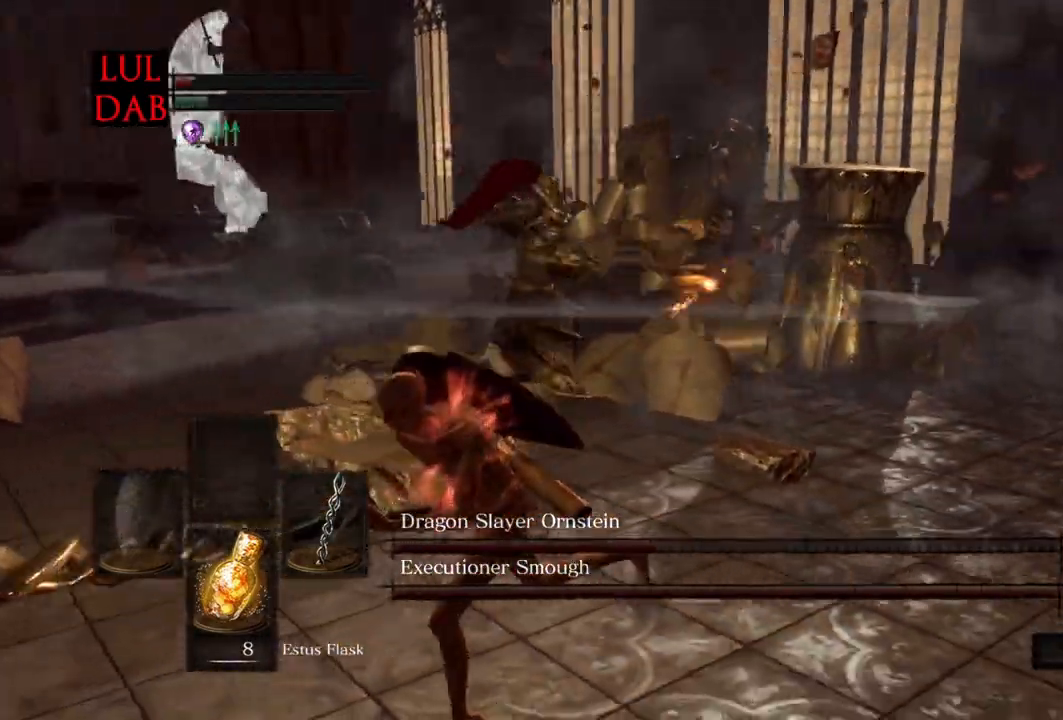
{"dt_ms": 500, "buttons": [], "left_stick": "down-left", "right_stick": "center", "events": [[17, "right_stick", "center"], [50, "CIRCLE", "up"], [117, "L1", "down"], [183, "R1", "down"], [233, "L1", "up"], [267, "R1", "up"], [267, "right_stick", "right"], [333, "right_stick", "down-right"], [417, "left_stick", "down-left"], [433, "right_stick", "center"], [450, "CIRCLE", "down"], [500, "CIRCLE", "up"]]}
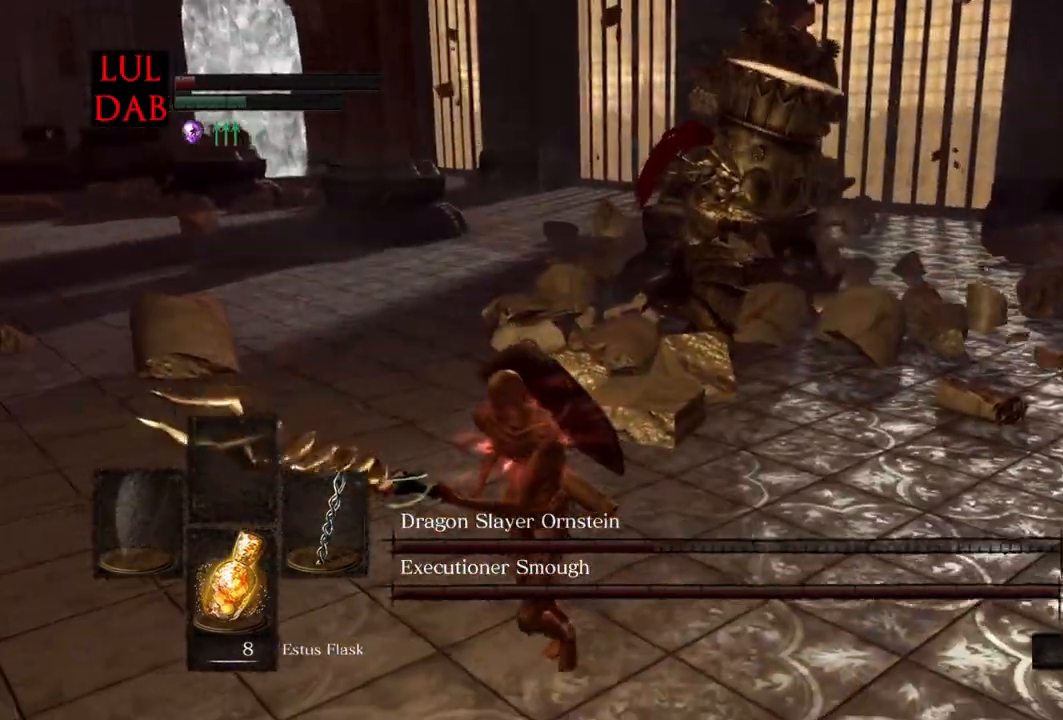
{"dt_ms": 1000, "buttons": [], "left_stick": "up", "right_stick": "right"}
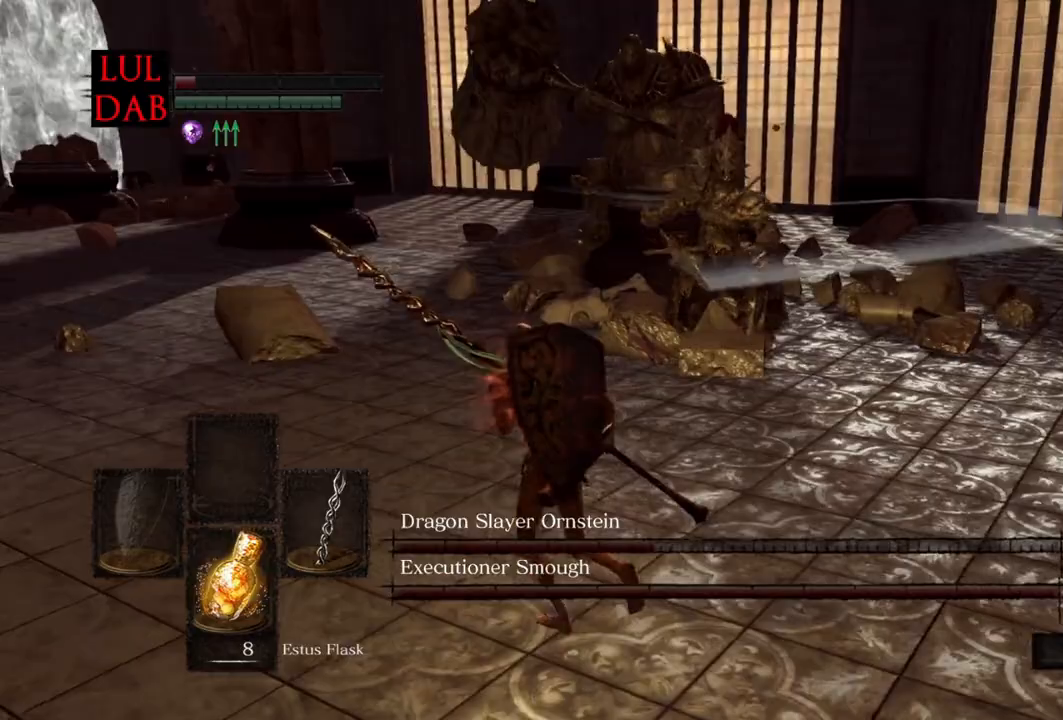
{"dt_ms": 500, "buttons": ["R1"], "left_stick": "up", "right_stick": "right", "events": [[400, "R1", "down"]]}
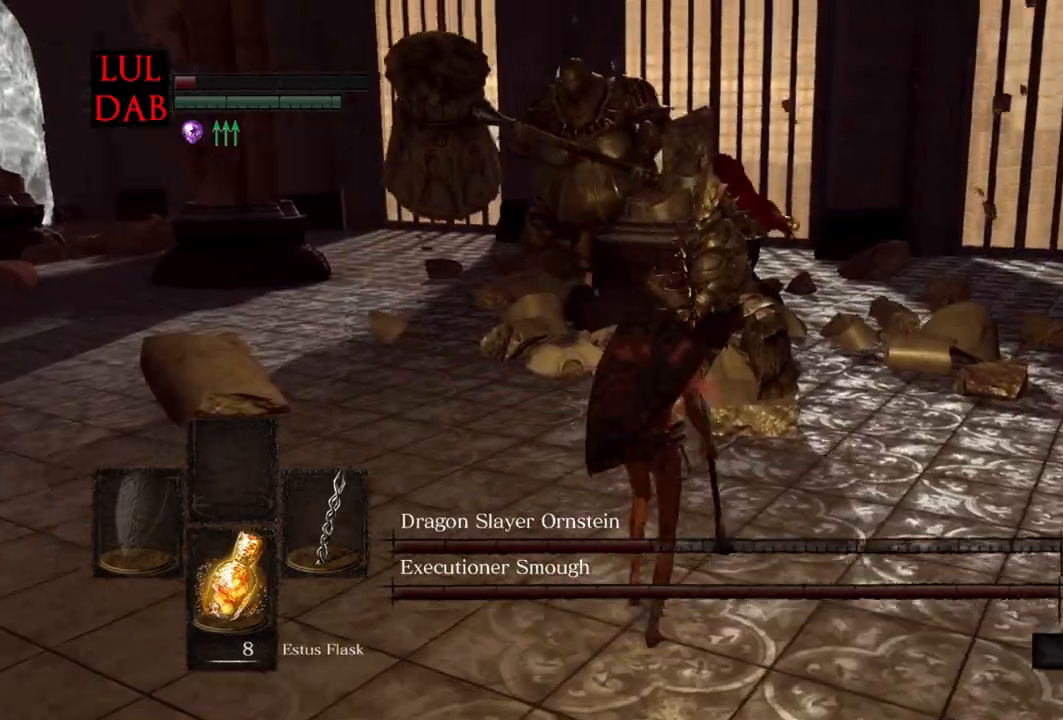
{"dt_ms": 500, "buttons": [], "left_stick": "up", "right_stick": "center", "events": [[67, "R1", "up"], [217, "R1", "down"], [283, "R1", "up"], [400, "right_stick", "center"]]}
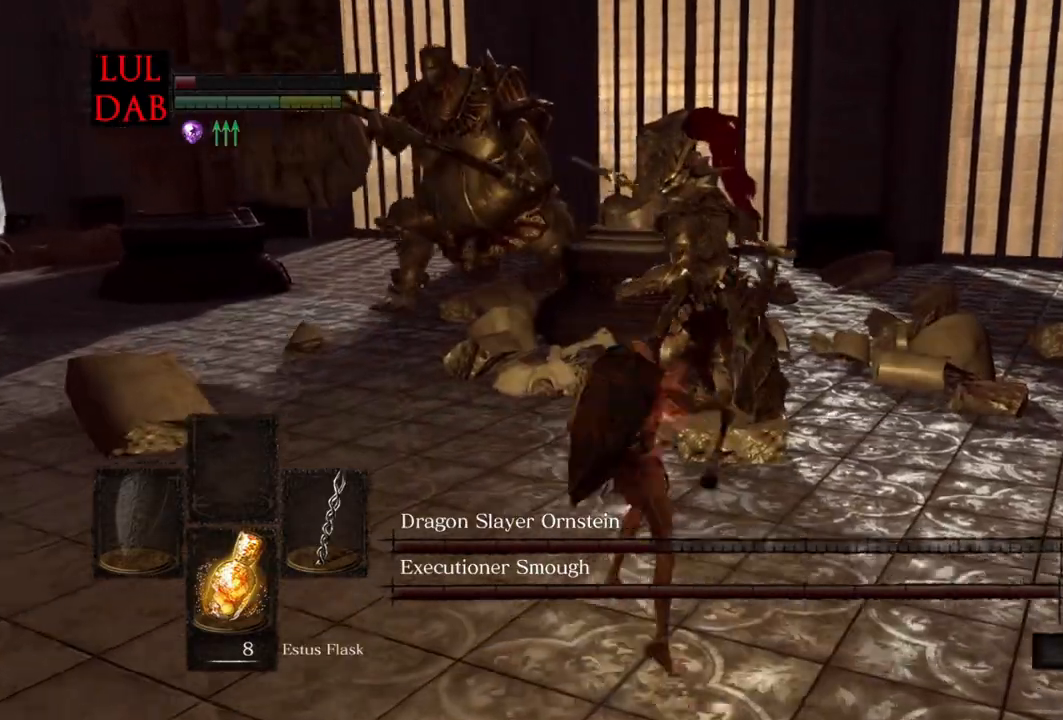
{"dt_ms": 500, "buttons": [], "left_stick": "down-right", "right_stick": "center", "events": [[100, "left_stick", "right"], [250, "left_stick", "down-right"]]}
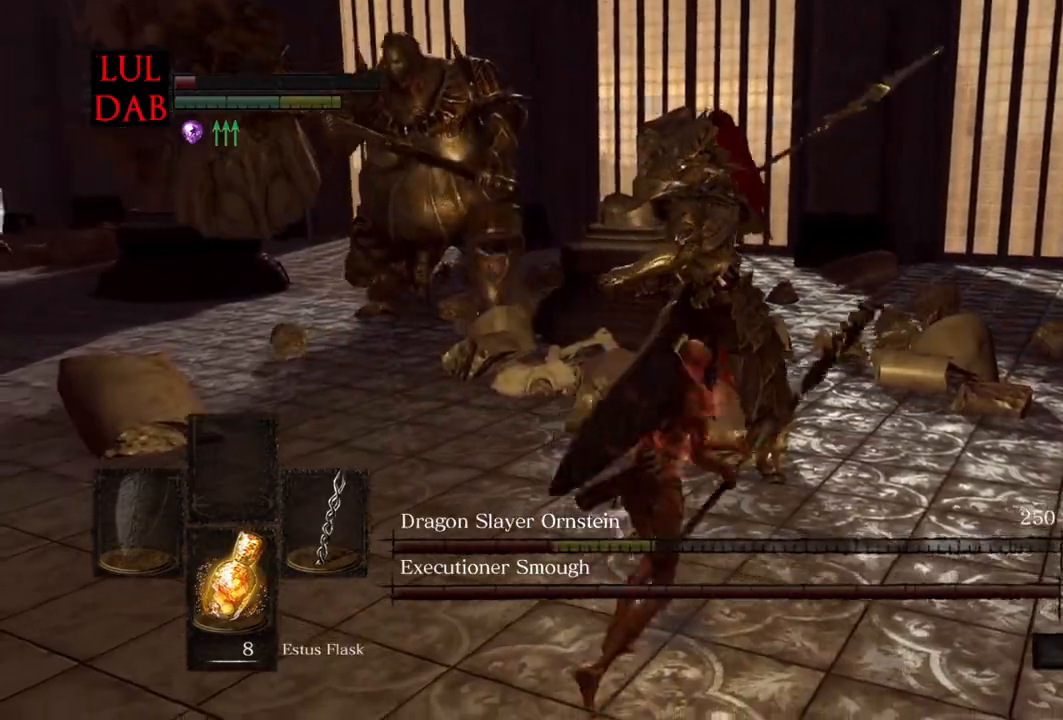
{"dt_ms": 500, "buttons": [], "left_stick": "down-right", "right_stick": "center", "events": [[33, "right_stick", "right"], [233, "right_stick", "center"], [367, "CIRCLE", "down"], [483, "CIRCLE", "up"]]}
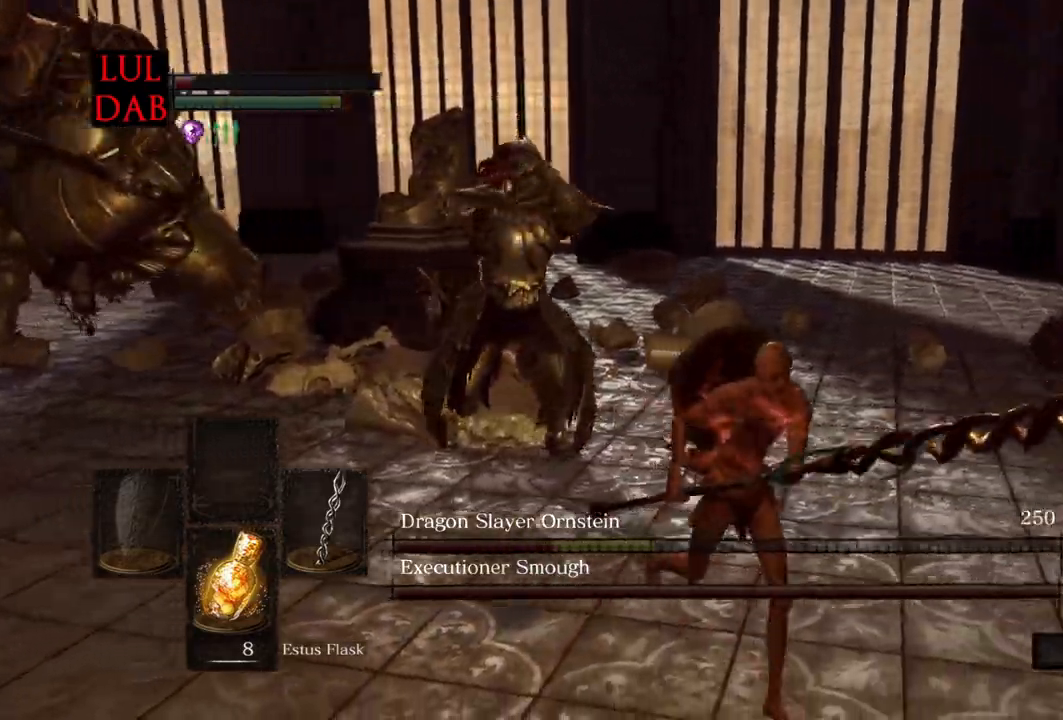
{"dt_ms": 500, "buttons": [], "left_stick": "down-left", "right_stick": "down-right"}
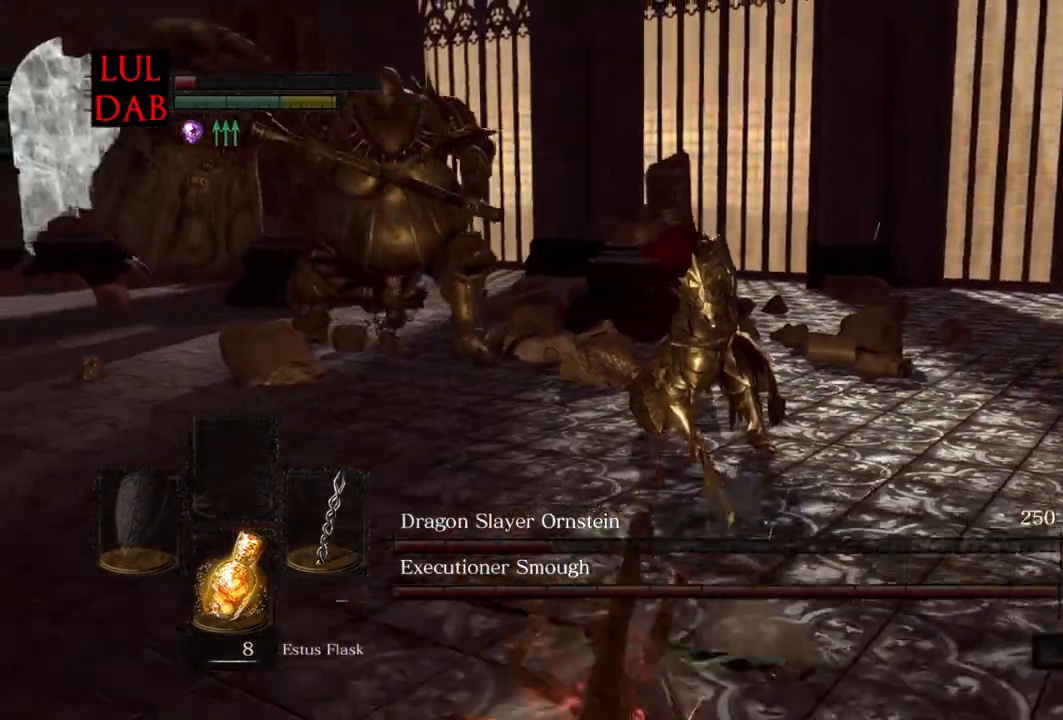
{"dt_ms": 500, "buttons": ["CIRCLE"], "left_stick": "left", "right_stick": "right", "events": [[50, "right_stick", "right"], [133, "left_stick", "left"], [383, "CIRCLE", "down"]]}
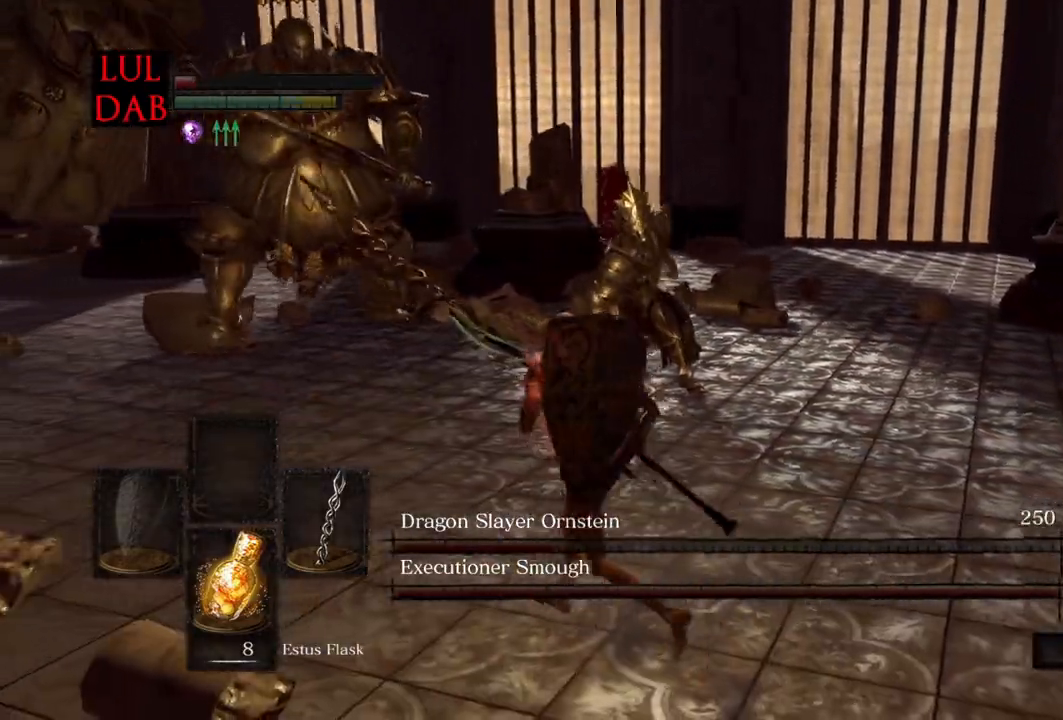
{"dt_ms": 500, "buttons": ["CIRCLE"], "left_stick": "down-left", "right_stick": "right", "events": [[450, "left_stick", "down-left"]]}
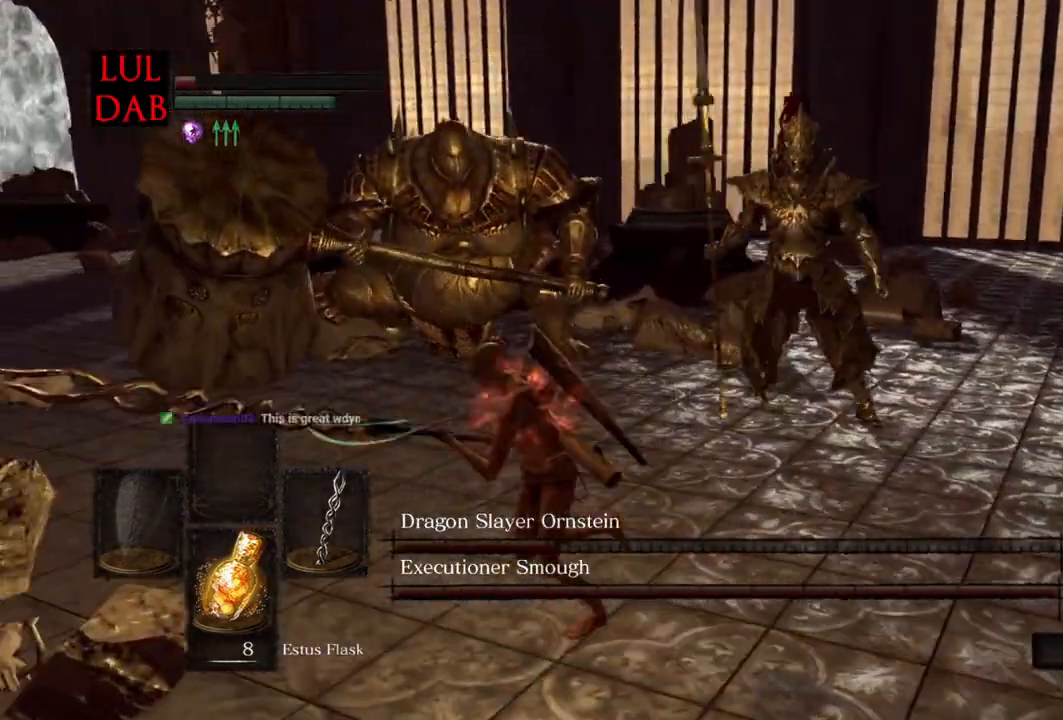
{"dt_ms": 500, "buttons": ["CIRCLE"], "left_stick": "down", "right_stick": "center", "events": [[67, "left_stick", "down"], [233, "right_stick", "center"]]}